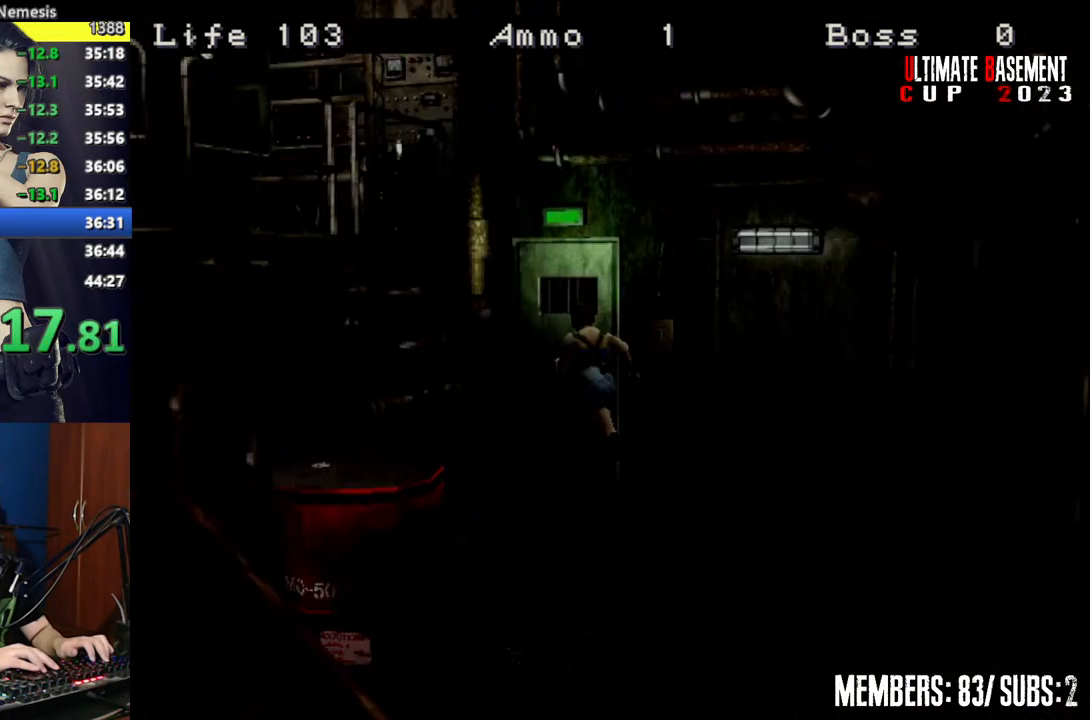
Gameplay with keyboard; each line is a JSON object with the keys held at the frame after it. "events" lists presses ("down") and releases ("up") of "a", "d", "k", "l", "o", "q", "s", "semicolon", "shift", "space" and "w" between this image and that frame as [ms after this image, input, new state], when the widget could be followed in between. No other keys are recorded. Mouse input is not recorded.
{"keys": ["shift", "w"], "events": [[184, "semicolon", "up"]]}
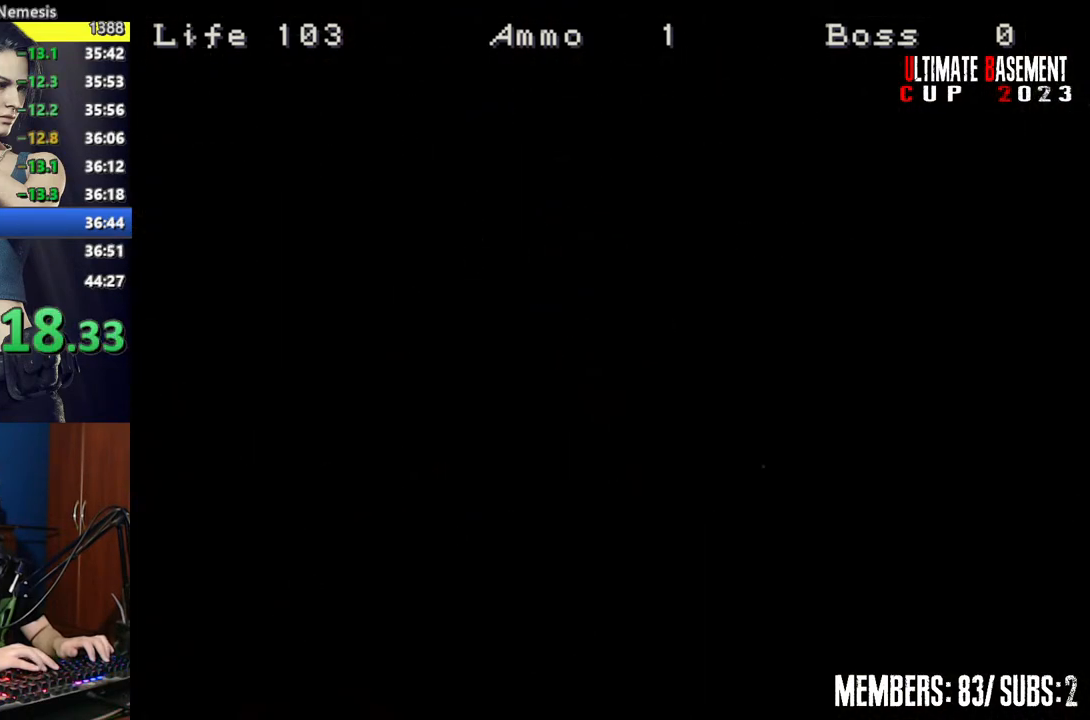
{"keys": ["shift", "w"], "events": []}
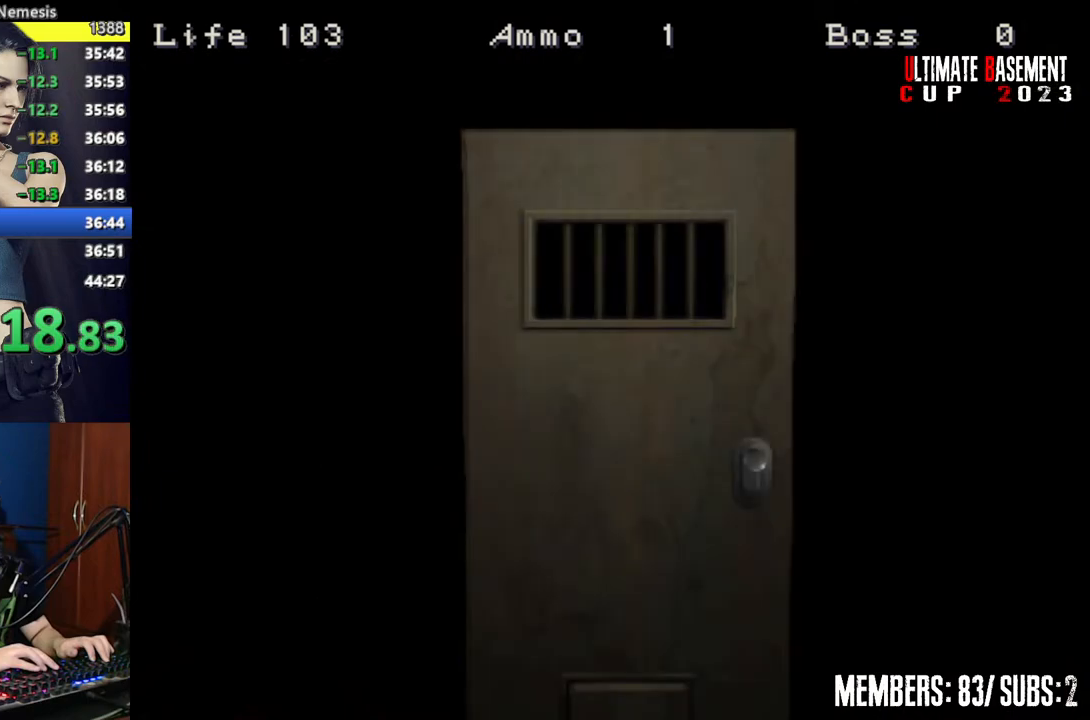
{"keys": ["shift", "w"], "events": [[217, "space", "down"], [317, "space", "up"]]}
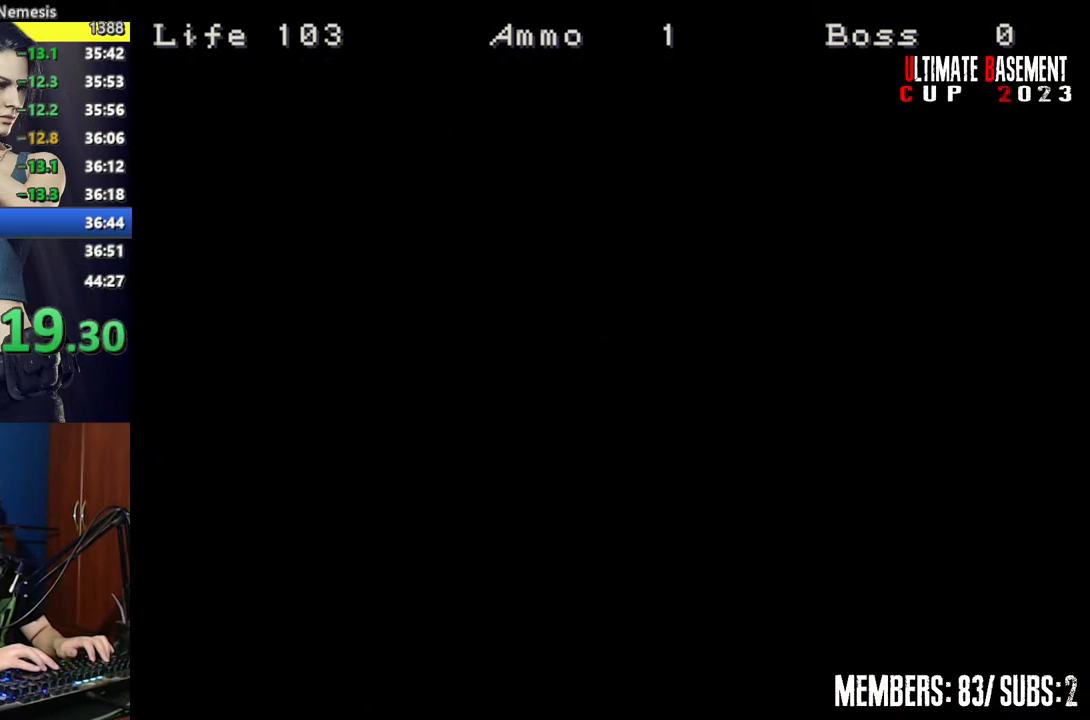
{"keys": ["semicolon", "shift", "w"], "events": [[234, "semicolon", "down"]]}
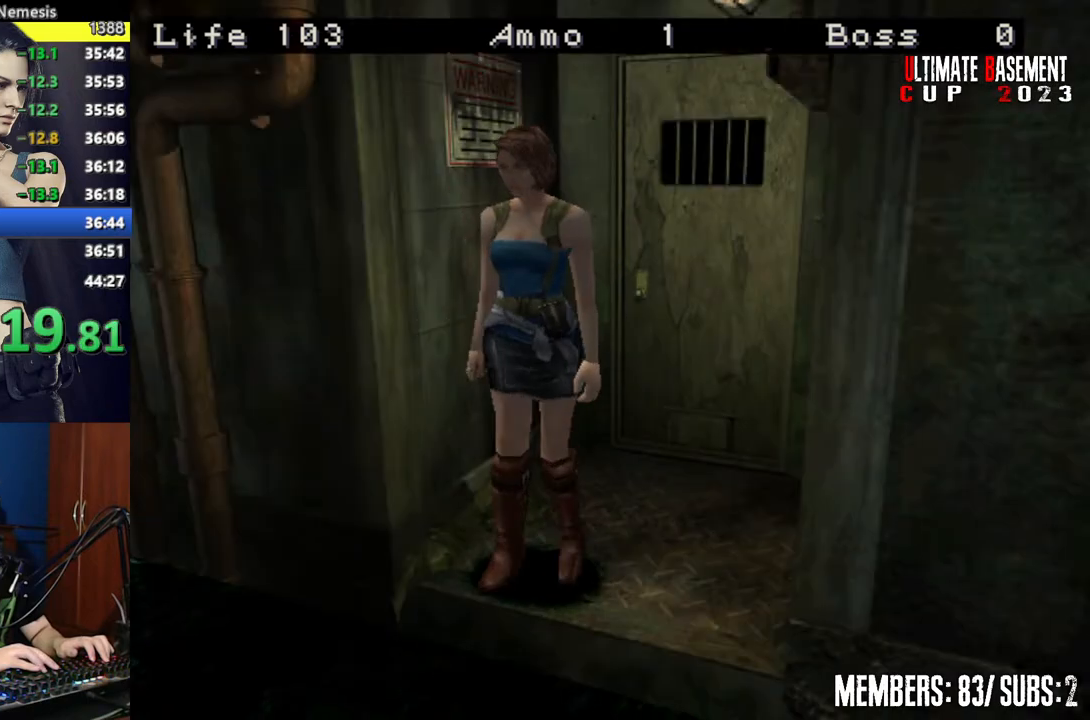
{"keys": ["shift", "w"], "events": [[434, "semicolon", "up"]]}
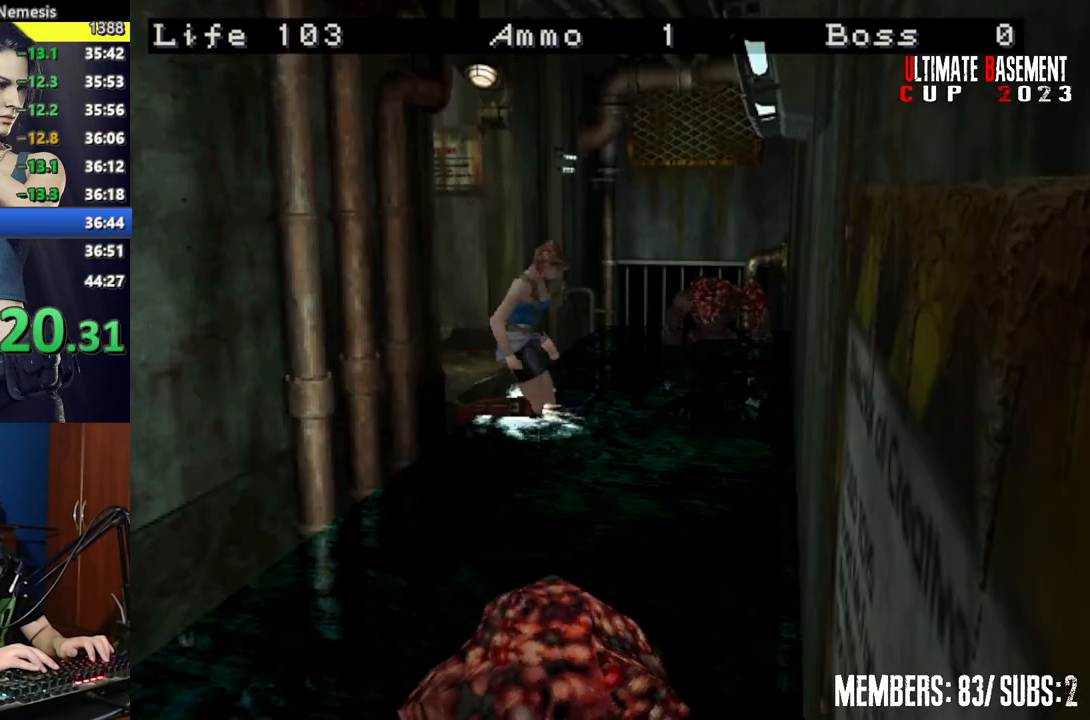
{"keys": ["d", "shift"], "events": [[117, "d", "down"], [267, "w", "up"]]}
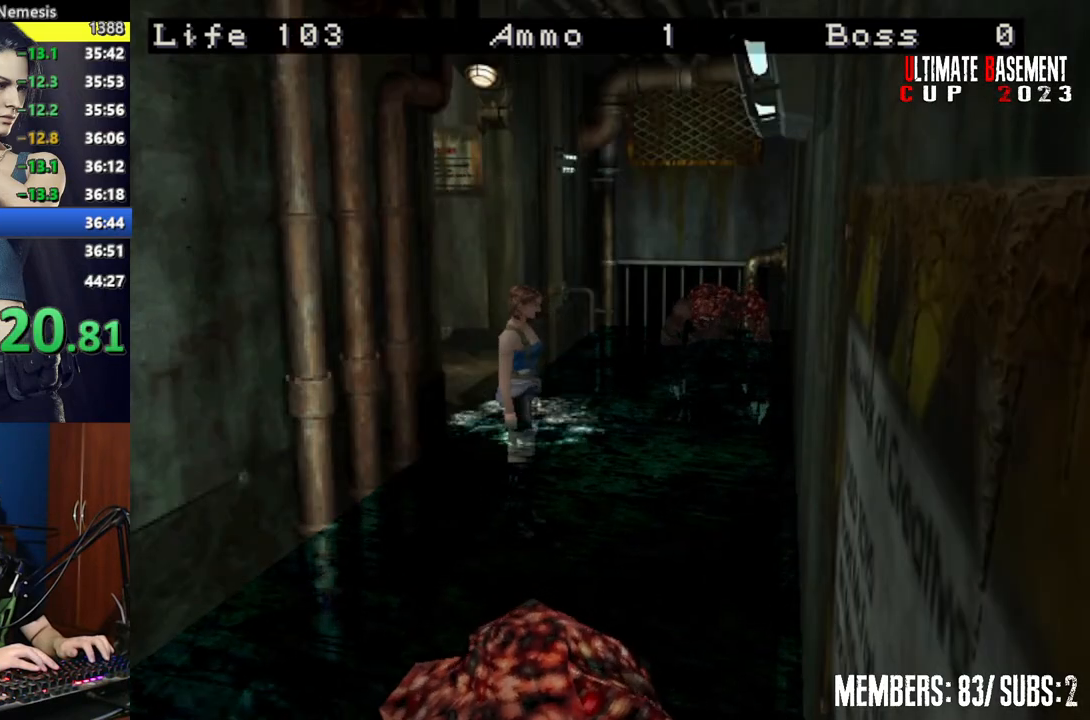
{"keys": ["d", "shift"], "events": [[50, "w", "down"], [367, "w", "up"]]}
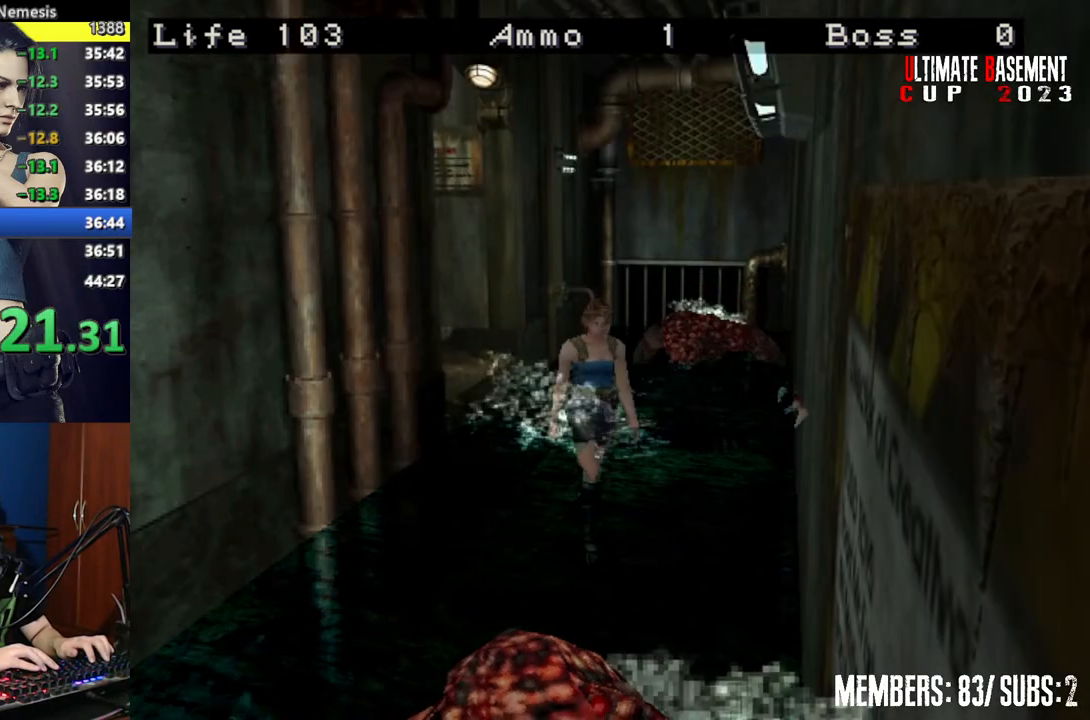
{"keys": ["shift", "w"], "events": [[17, "w", "down"], [484, "d", "up"]]}
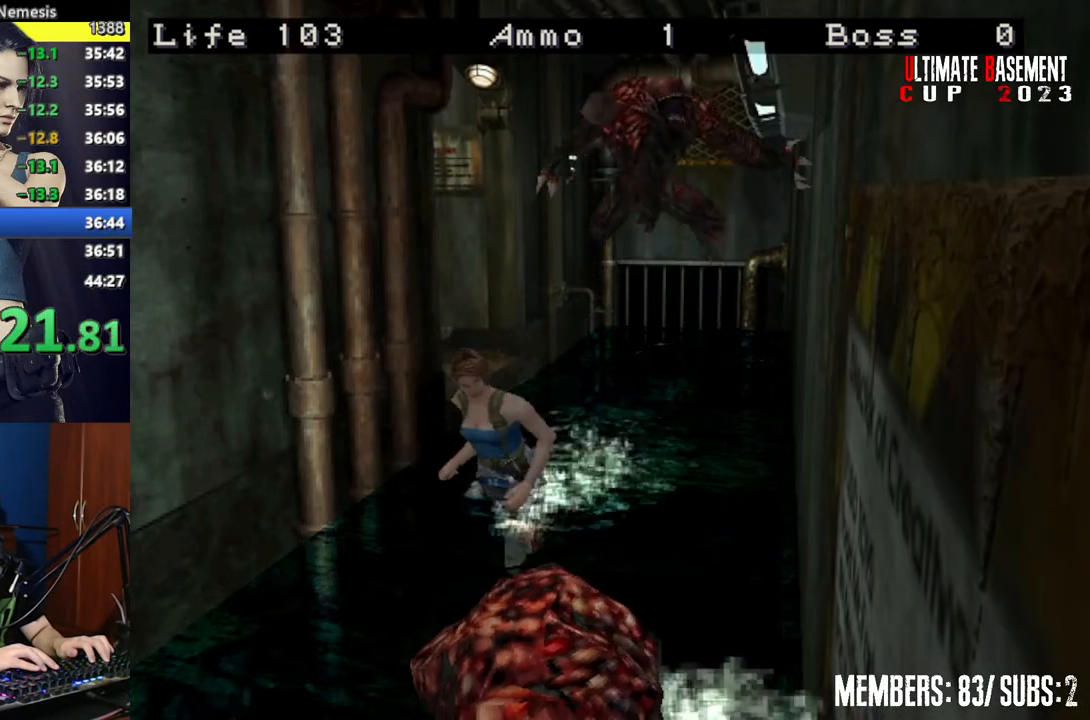
{"keys": ["shift", "w"], "events": [[84, "a", "down"], [217, "a", "up"]]}
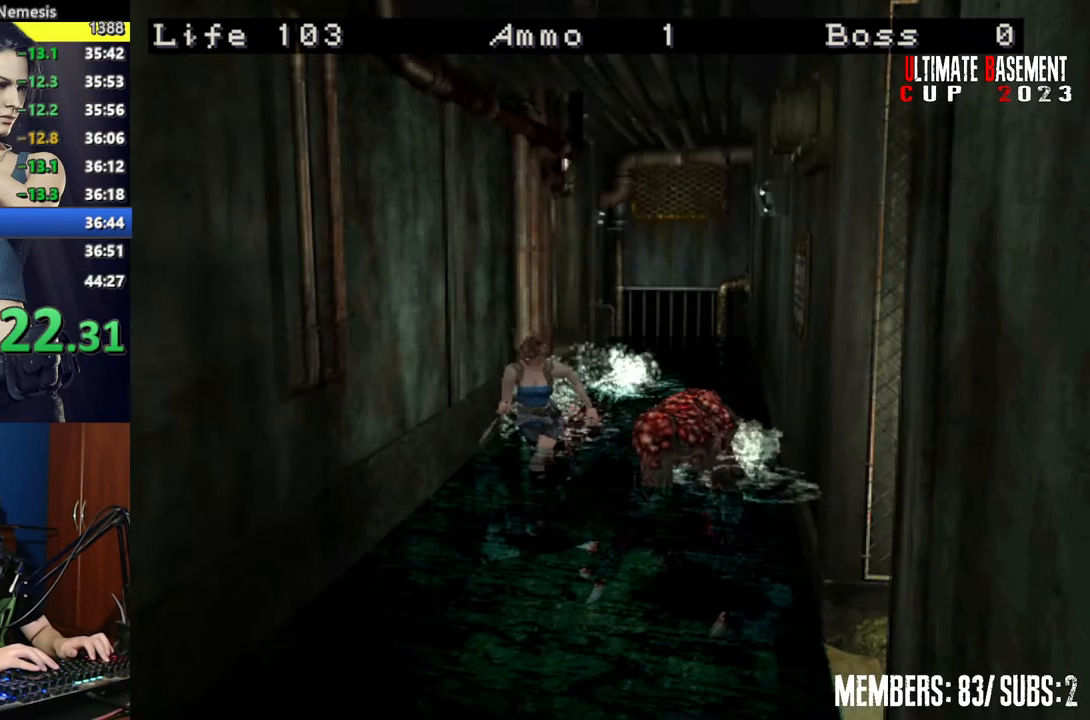
{"keys": ["shift", "w"], "events": []}
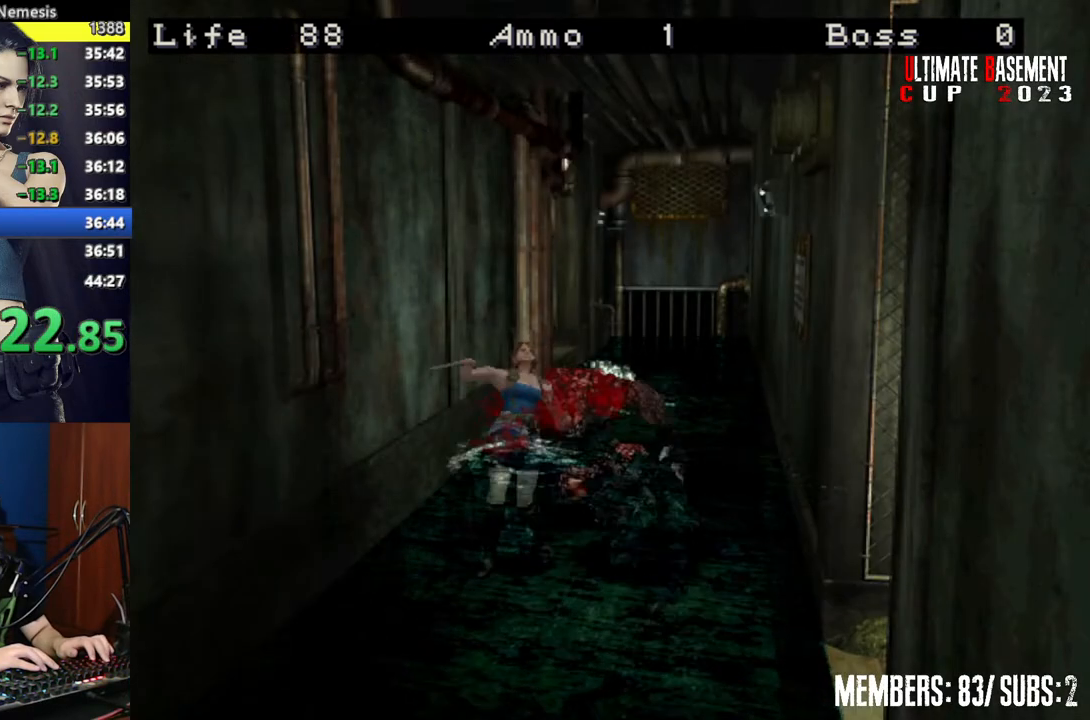
{"keys": ["a", "shift", "w"], "events": [[384, "a", "down"]]}
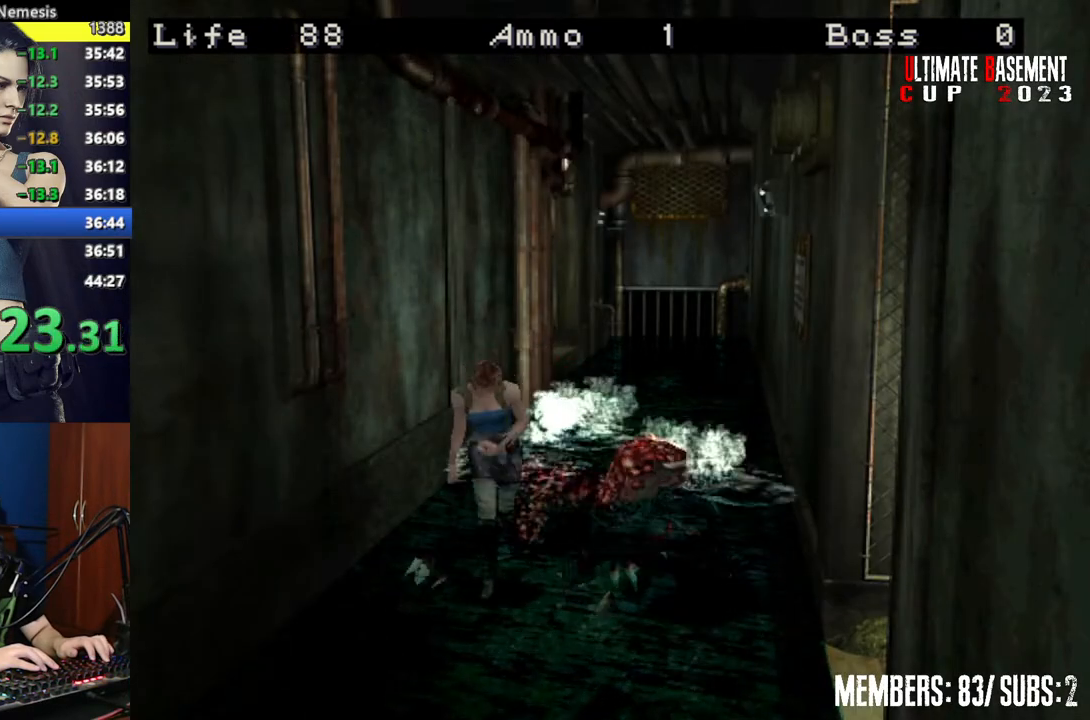
{"keys": ["shift", "w"], "events": [[117, "a", "up"], [350, "k", "down"], [500, "k", "up"]]}
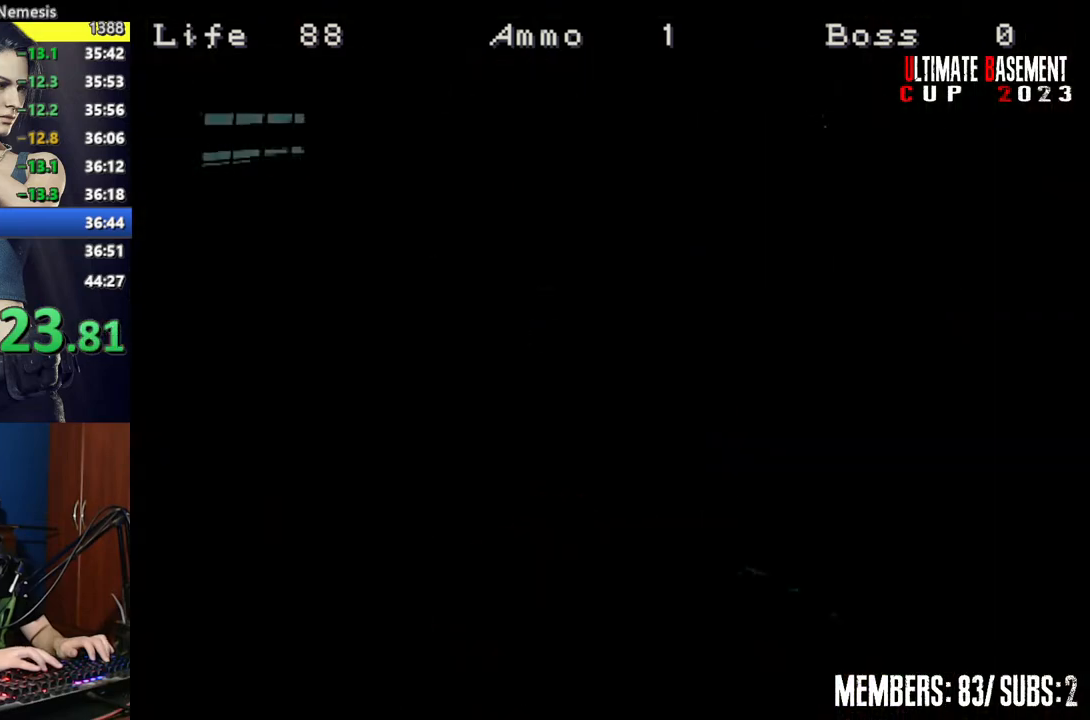
{"keys": ["shift"], "events": [[134, "w", "up"], [417, "s", "down"], [467, "s", "up"]]}
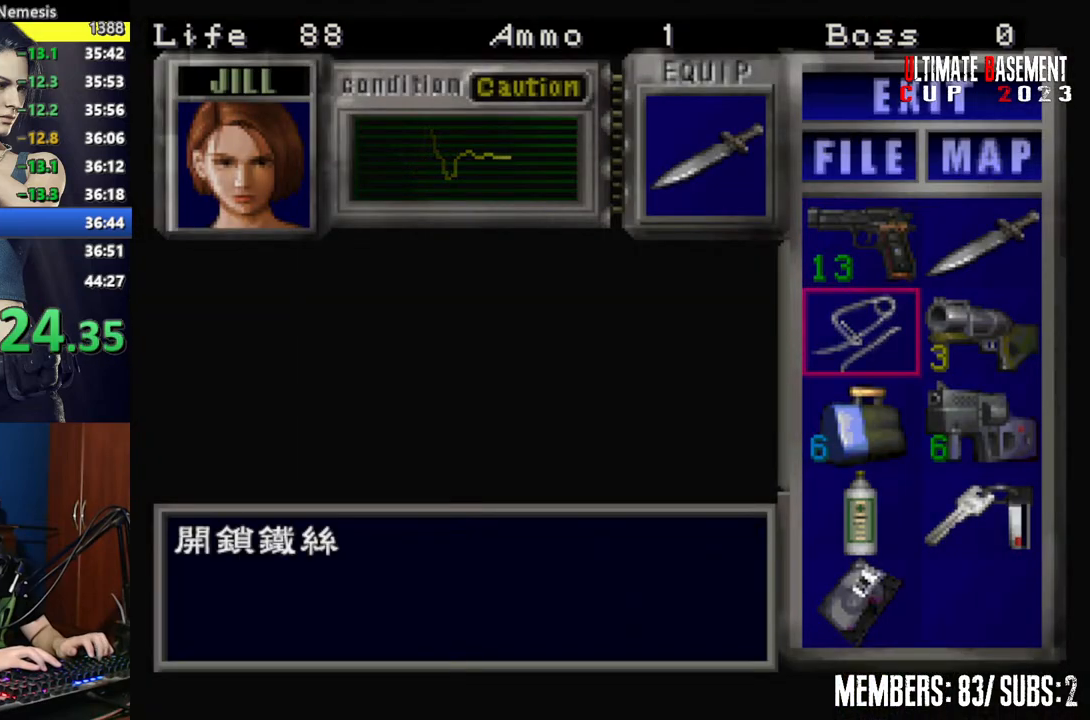
{"keys": ["semicolon", "shift"], "events": [[100, "s", "down"], [150, "s", "up"], [250, "s", "down"], [350, "s", "up"], [484, "semicolon", "down"]]}
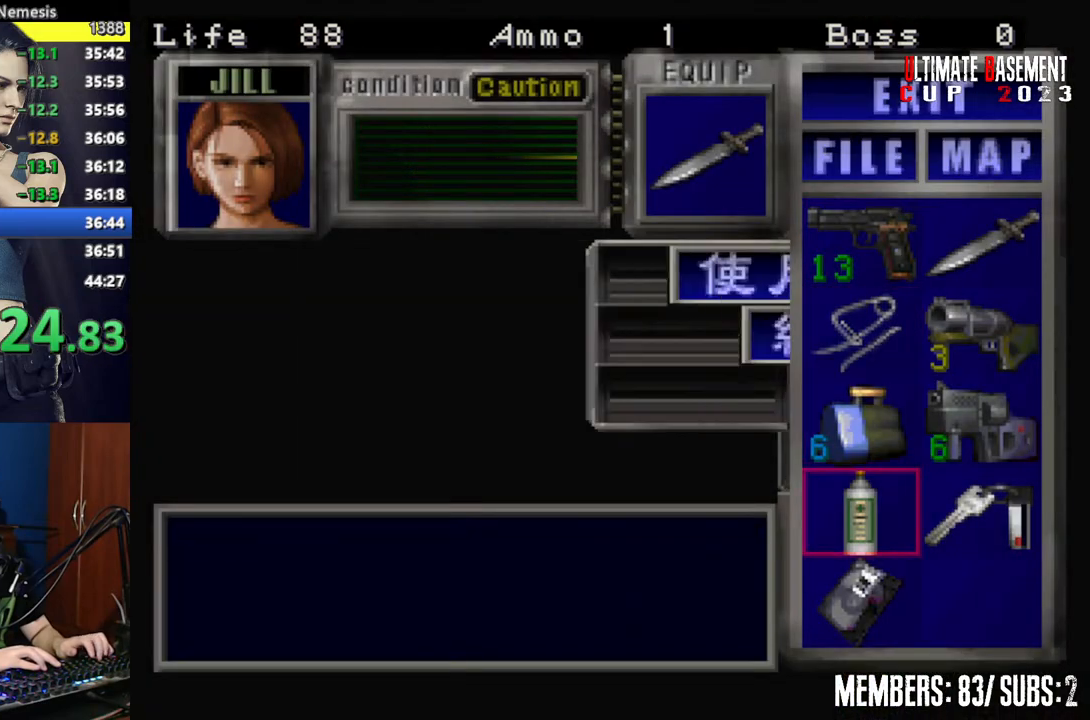
{"keys": [], "events": [[34, "semicolon", "up"], [167, "semicolon", "down"], [217, "semicolon", "up"], [217, "shift", "up"]]}
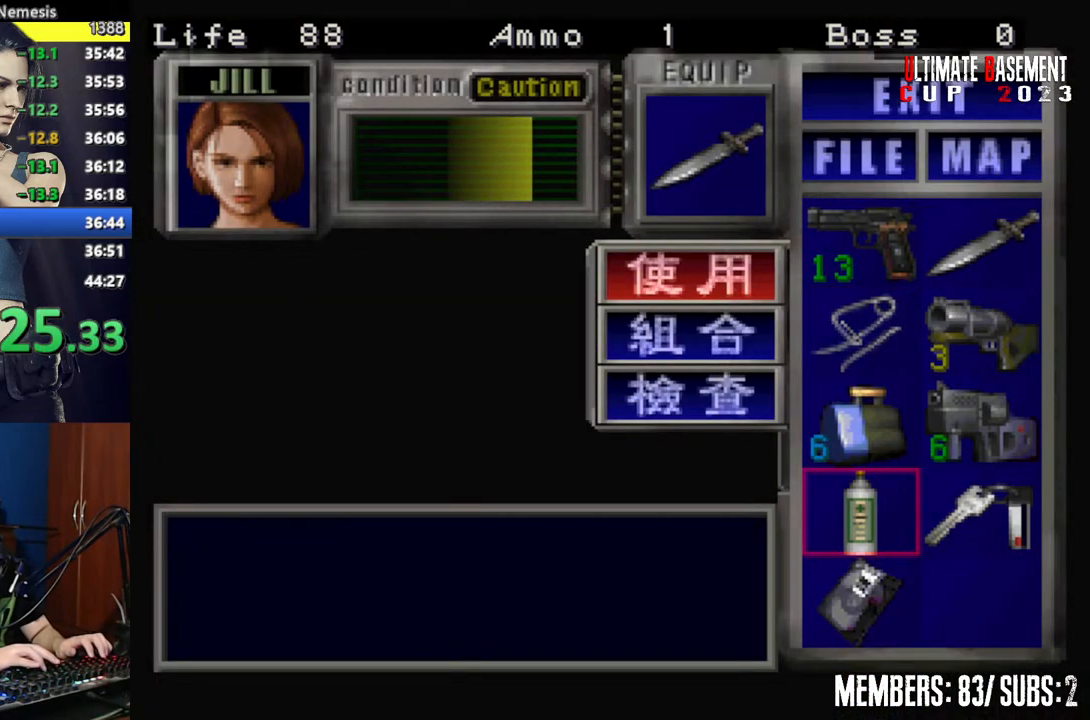
{"keys": [], "events": []}
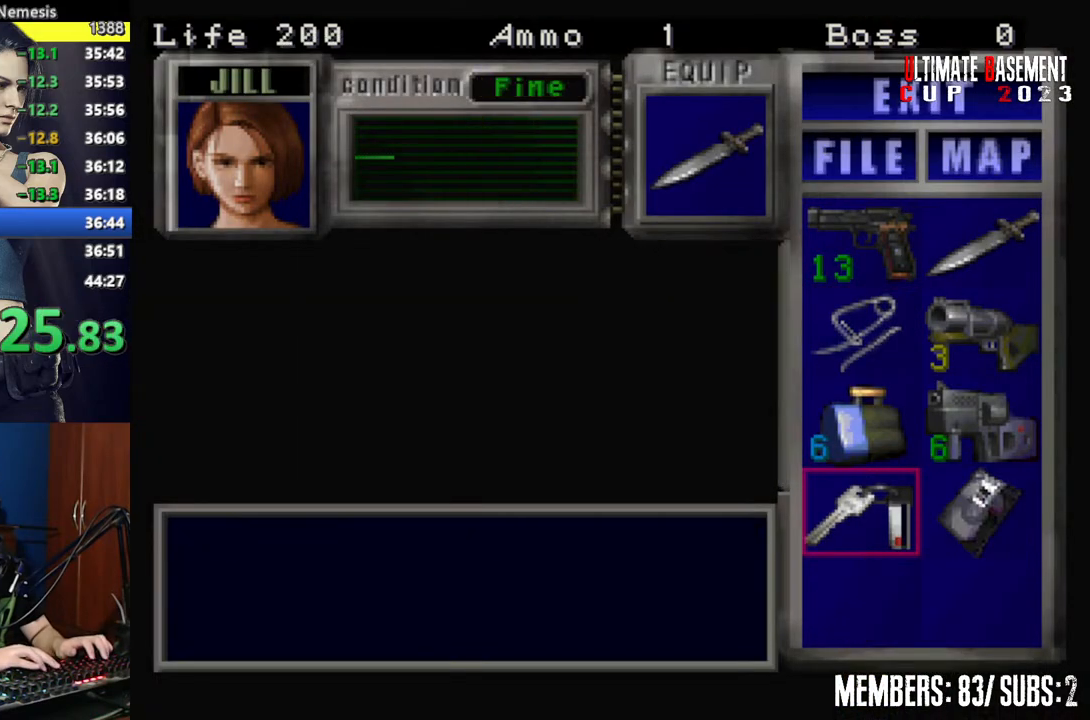
{"keys": ["shift", "w"], "events": [[150, "shift", "down"], [334, "w", "down"]]}
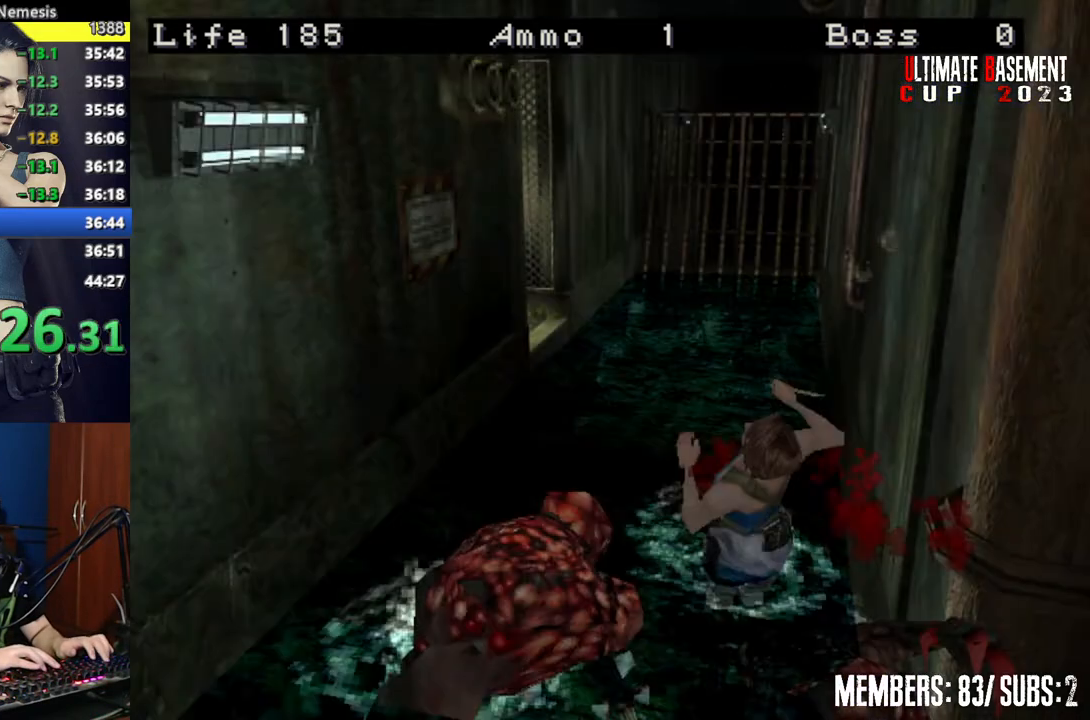
{"keys": ["a", "shift", "w"], "events": [[117, "a", "down"], [267, "a", "up"], [500, "a", "down"]]}
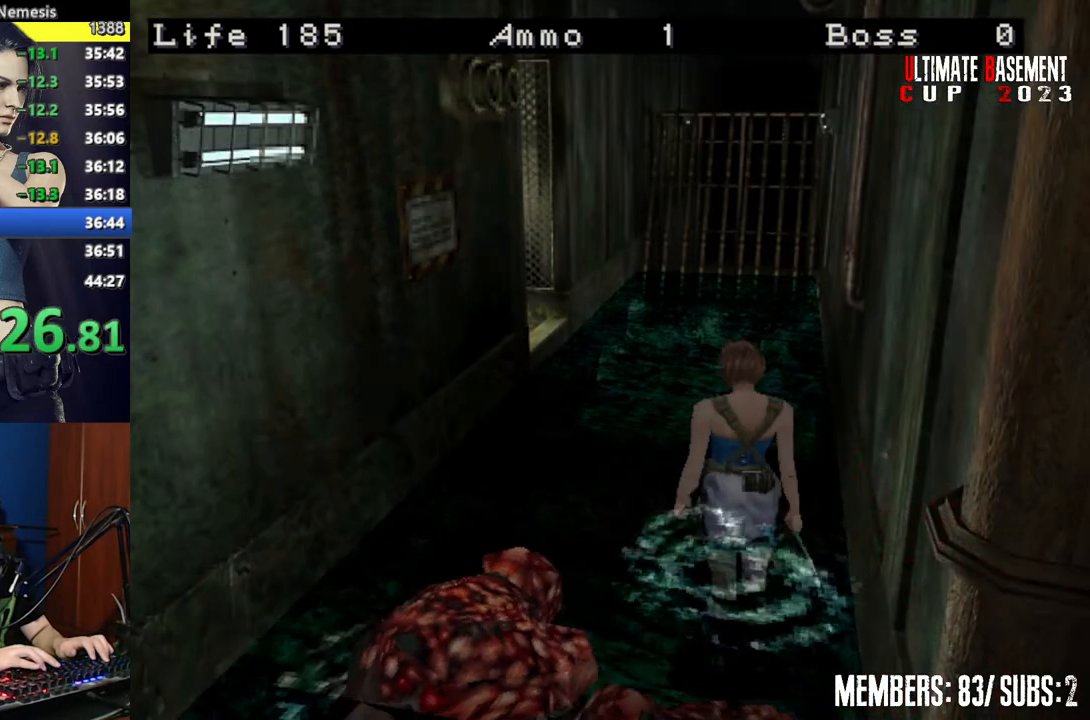
{"keys": ["shift", "w"], "events": [[184, "a", "up"], [417, "semicolon", "down"], [467, "semicolon", "up"]]}
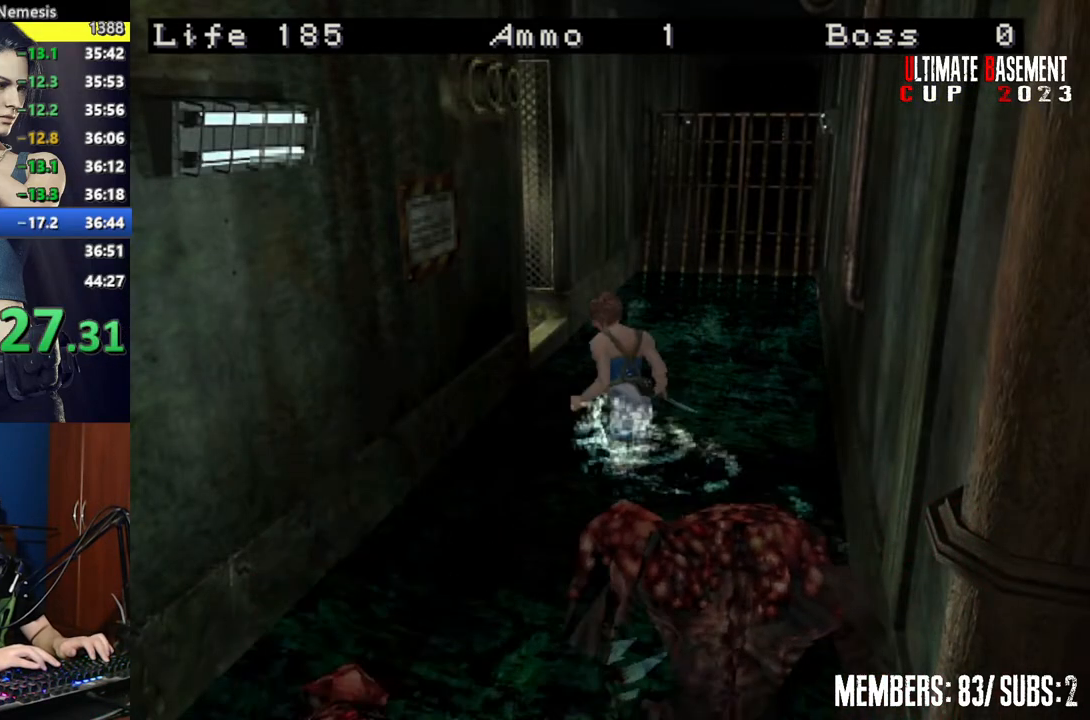
{"keys": ["a", "shift", "w"], "events": [[67, "semicolon", "down"], [100, "a", "down"], [150, "semicolon", "up"], [250, "a", "up"], [250, "semicolon", "down"], [334, "semicolon", "up"], [384, "a", "down"], [434, "semicolon", "down"], [484, "semicolon", "up"]]}
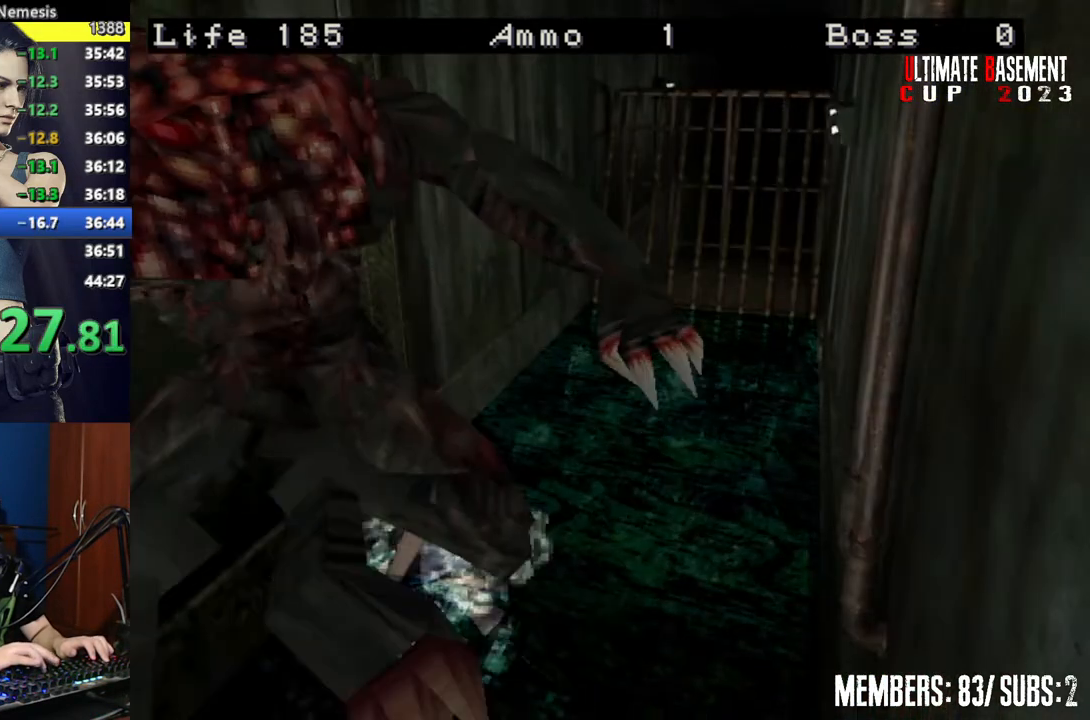
{"keys": ["shift", "w"], "events": [[84, "semicolon", "down"], [117, "a", "up"], [117, "semicolon", "up"], [217, "semicolon", "down"], [317, "semicolon", "up"], [400, "semicolon", "down"], [450, "semicolon", "up"]]}
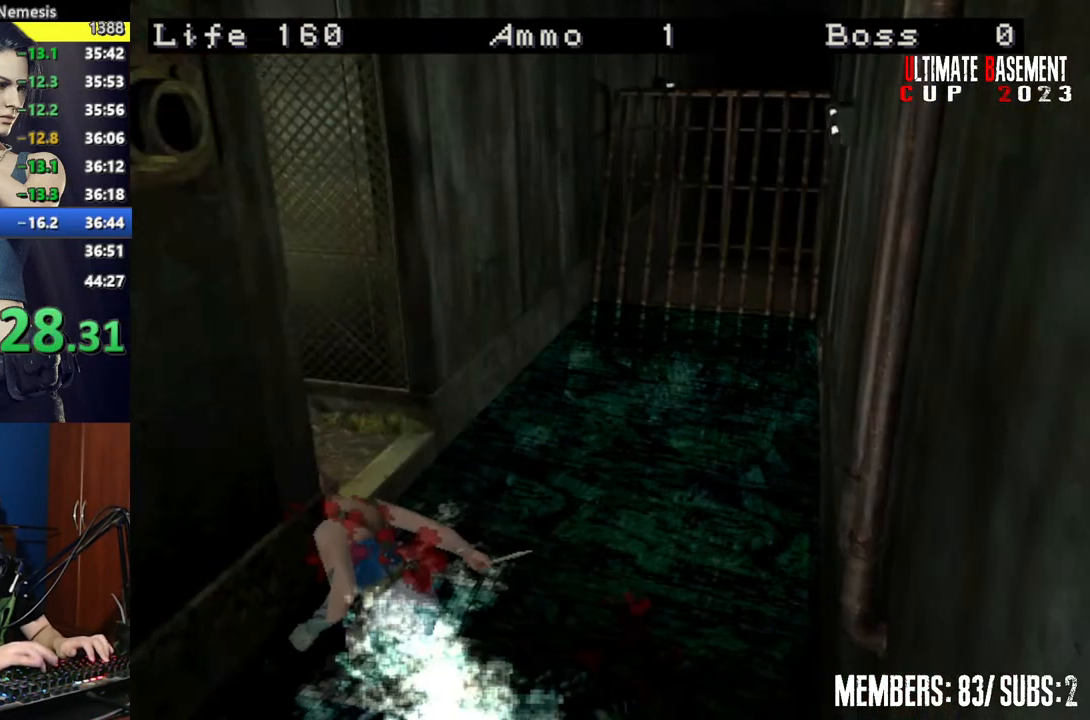
{"keys": ["d", "shift", "w"], "events": [[50, "semicolon", "down"], [100, "semicolon", "up"], [184, "semicolon", "down"], [284, "d", "down"], [284, "semicolon", "up"], [384, "semicolon", "down"], [417, "semicolon", "up"]]}
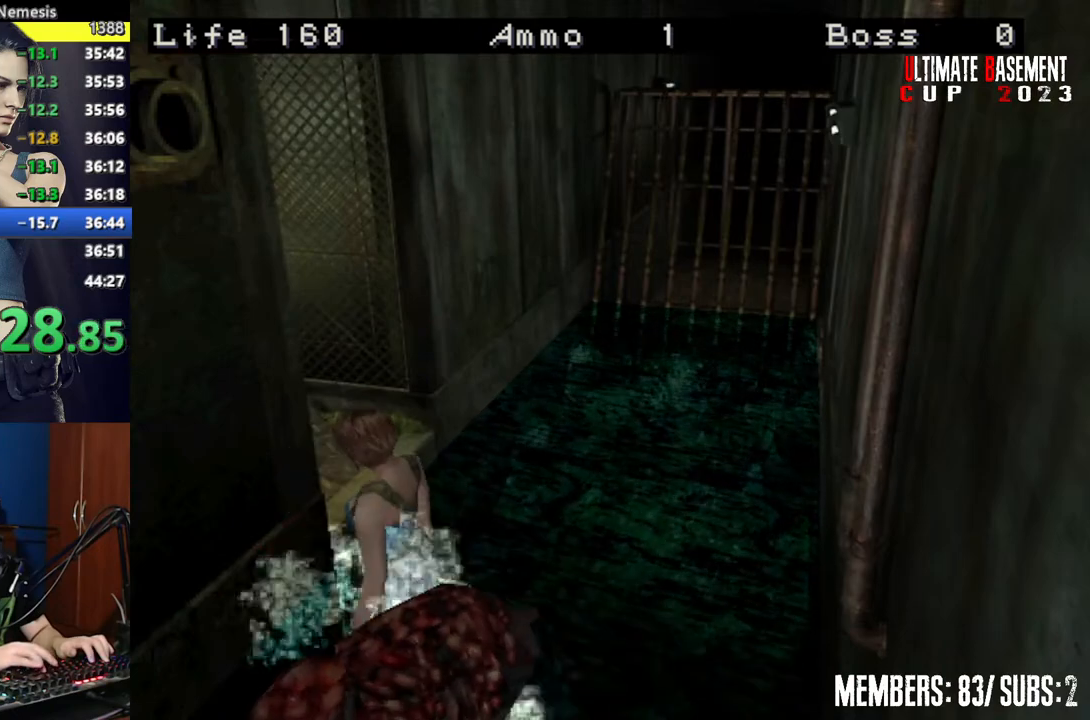
{"keys": ["d", "shift", "w"], "events": [[17, "semicolon", "down"], [67, "semicolon", "up"], [150, "d", "up"], [200, "semicolon", "down"], [250, "semicolon", "up"], [384, "d", "down"], [384, "semicolon", "down"], [434, "semicolon", "up"]]}
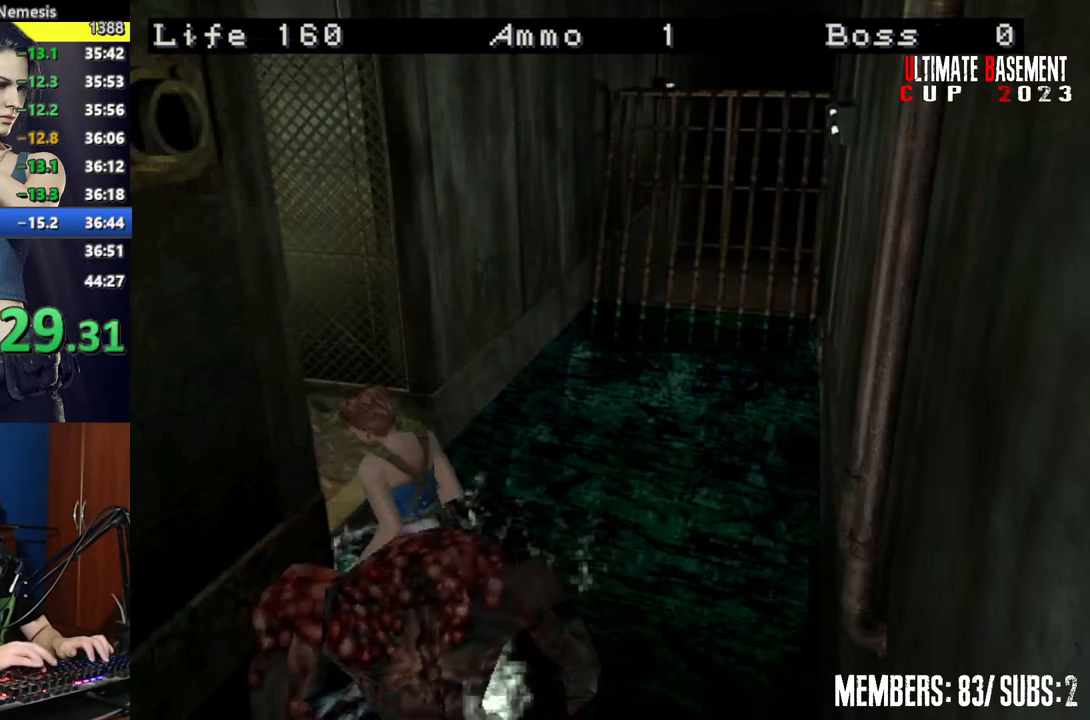
{"keys": ["semicolon", "shift", "w"], "events": [[34, "d", "up"], [34, "semicolon", "down"], [84, "semicolon", "up"], [167, "semicolon", "down"], [267, "a", "down"], [267, "semicolon", "up"], [350, "semicolon", "down"], [400, "a", "up"], [400, "semicolon", "up"], [500, "semicolon", "down"]]}
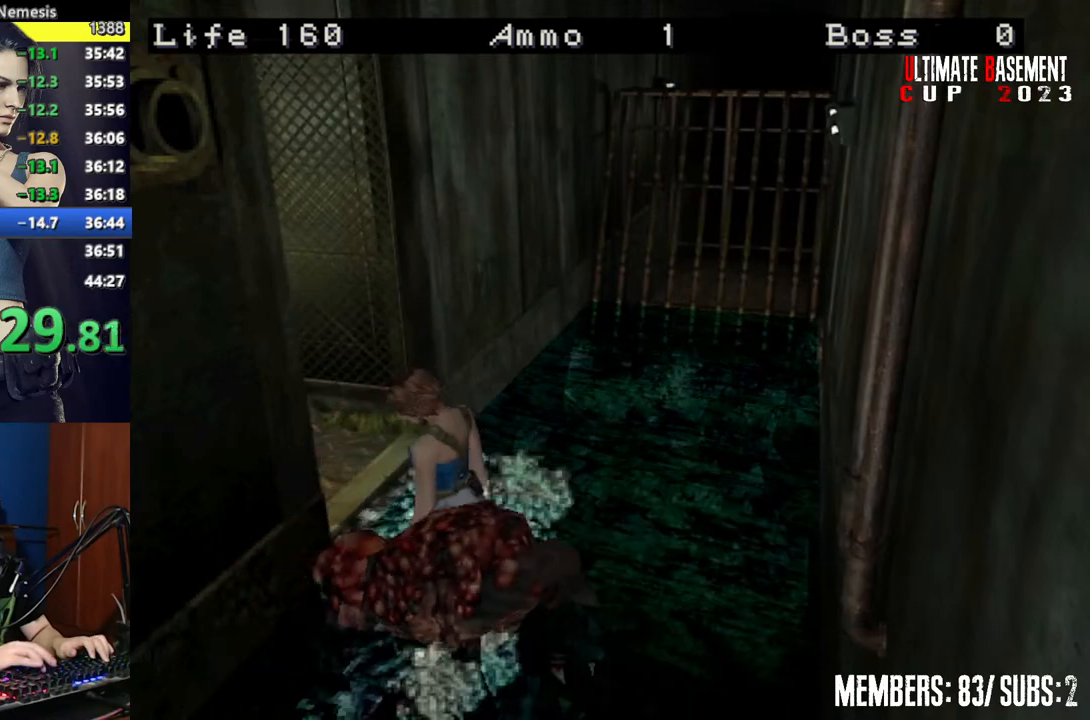
{"keys": ["semicolon", "shift", "w"], "events": [[100, "semicolon", "up"], [184, "semicolon", "down"], [234, "a", "down"], [234, "semicolon", "up"], [284, "a", "up"], [334, "semicolon", "down"], [367, "semicolon", "up"], [467, "semicolon", "down"]]}
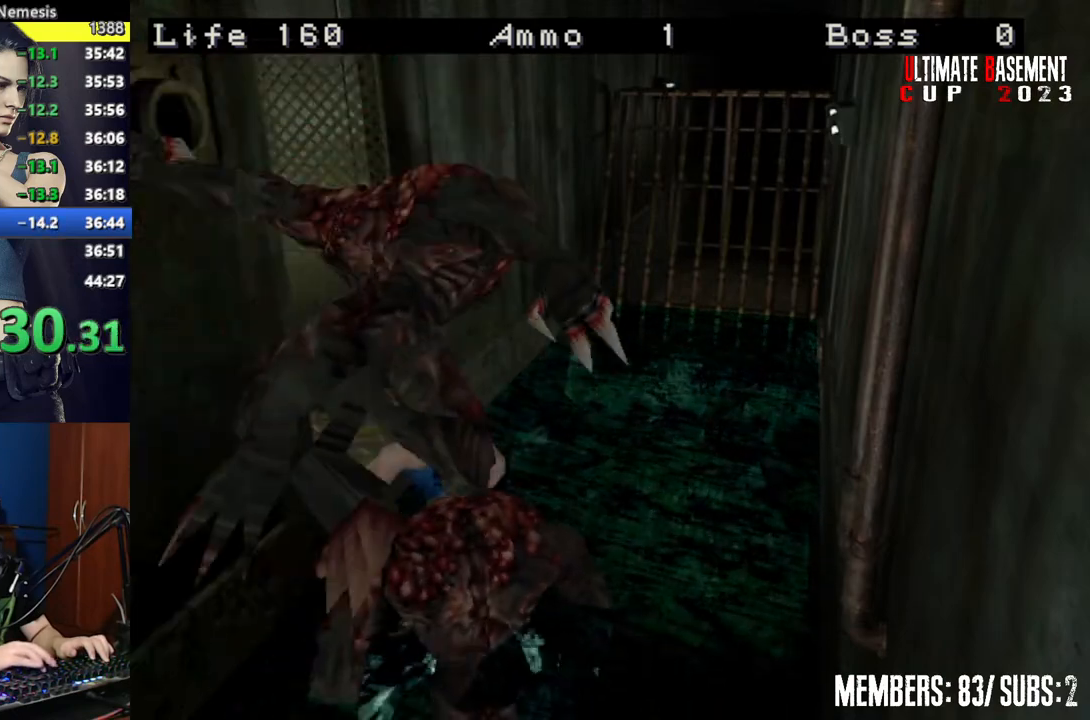
{"keys": ["semicolon", "shift", "w"], "events": [[67, "semicolon", "up"], [150, "semicolon", "down"], [250, "semicolon", "up"], [350, "semicolon", "down"], [384, "semicolon", "up"], [484, "semicolon", "down"]]}
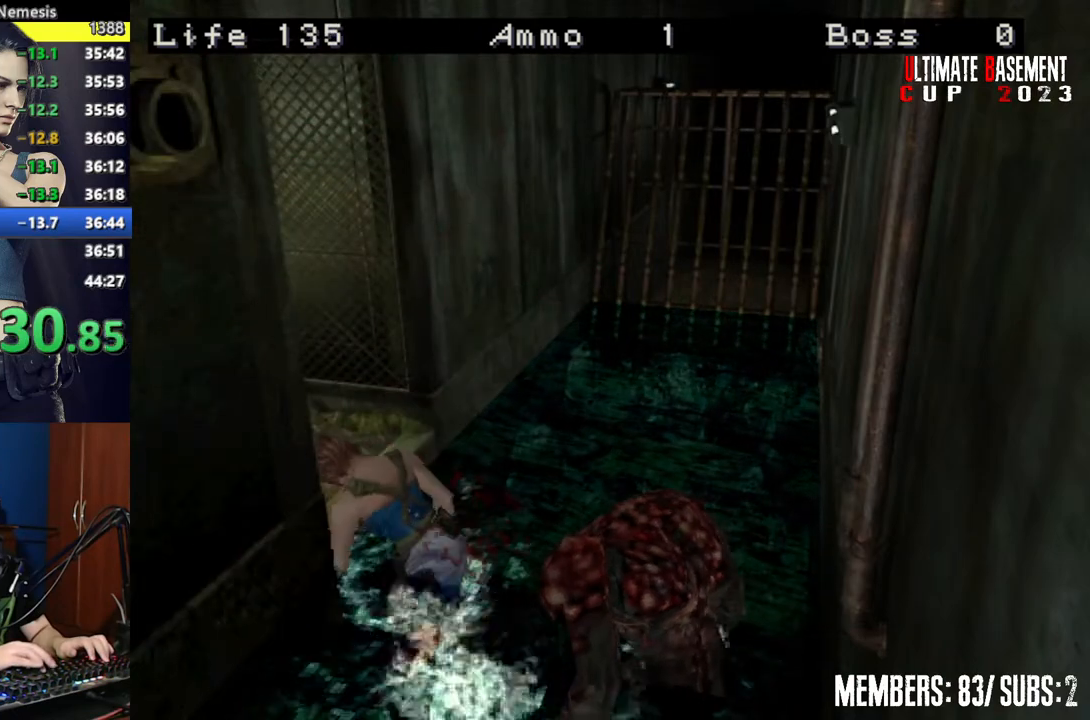
{"keys": ["shift", "w"], "events": [[67, "semicolon", "up"], [117, "semicolon", "down"], [217, "d", "down"], [217, "semicolon", "up"], [317, "d", "up"], [317, "semicolon", "down"], [350, "semicolon", "up"], [450, "semicolon", "down"], [500, "semicolon", "up"]]}
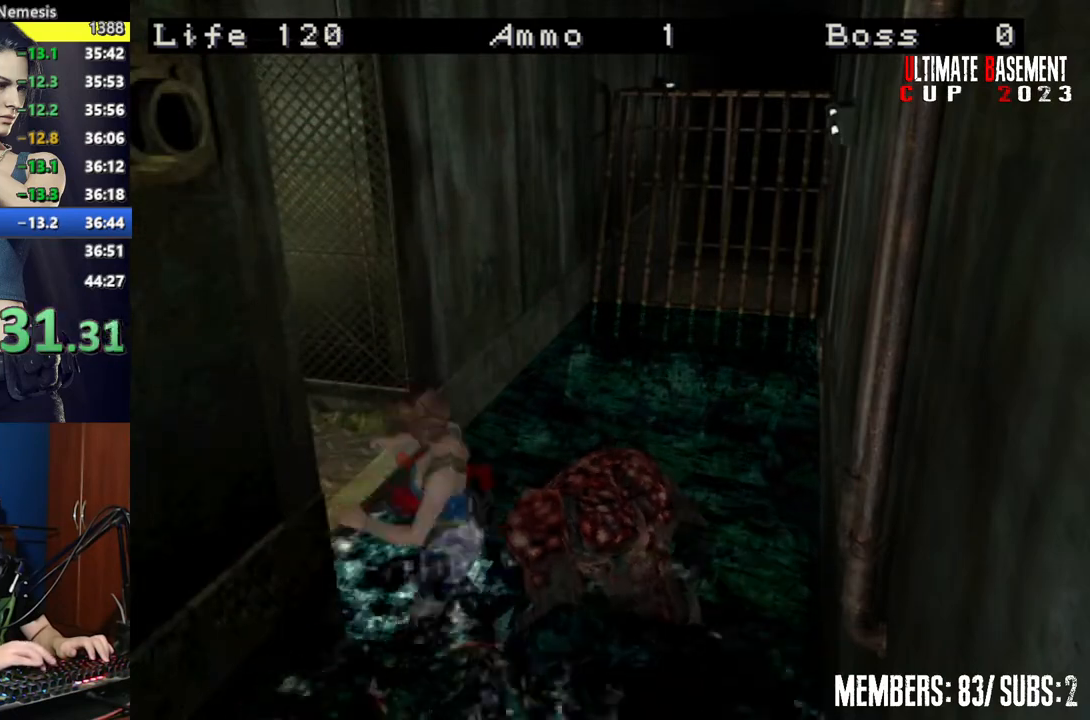
{"keys": ["semicolon", "shift", "w"], "events": [[134, "semicolon", "down"], [184, "d", "down"], [184, "semicolon", "up"], [284, "semicolon", "down"], [334, "d", "up"], [334, "semicolon", "up"], [467, "semicolon", "down"]]}
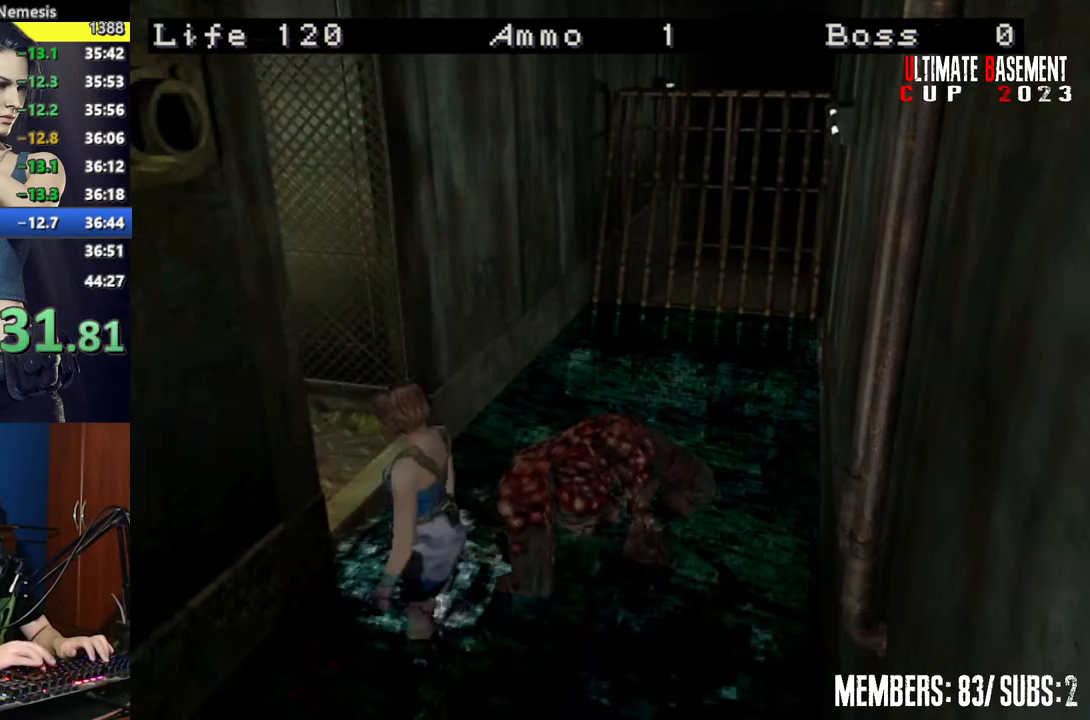
{"keys": ["shift", "w"], "events": [[17, "semicolon", "up"], [67, "d", "down"], [117, "semicolon", "down"], [200, "d", "up"], [200, "semicolon", "up"], [300, "semicolon", "down"], [350, "semicolon", "up"], [434, "semicolon", "down"], [484, "semicolon", "up"]]}